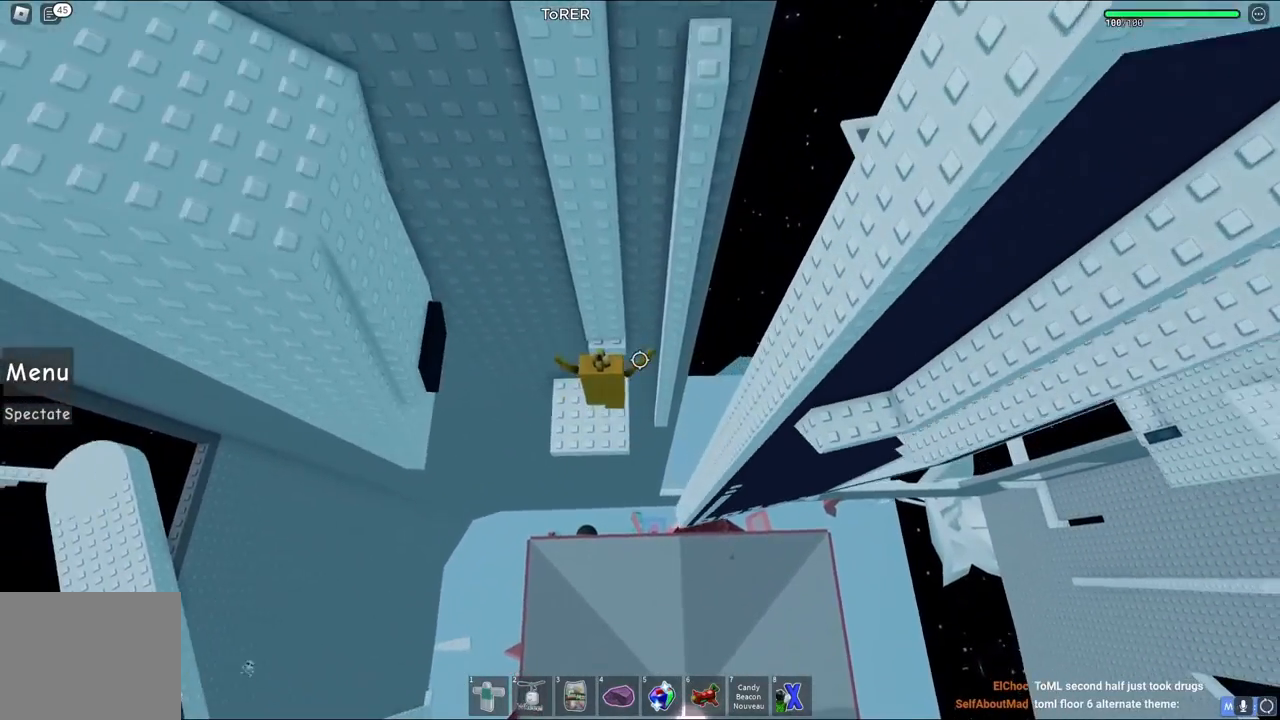
Gameplay with keyboard; each line is a JSON object with the keys held at the frame after it. "events" lists presses ("down") and releases ("up") of "a", "ctrl", "d", "e", "q", "s", "shift", "space" and "w" between this image and that frame as [ms after this image, input, new state], when the widget could be followed in between. No other keys are recorded. Mouse input is not recorded.
{"keys": ["w"], "events": []}
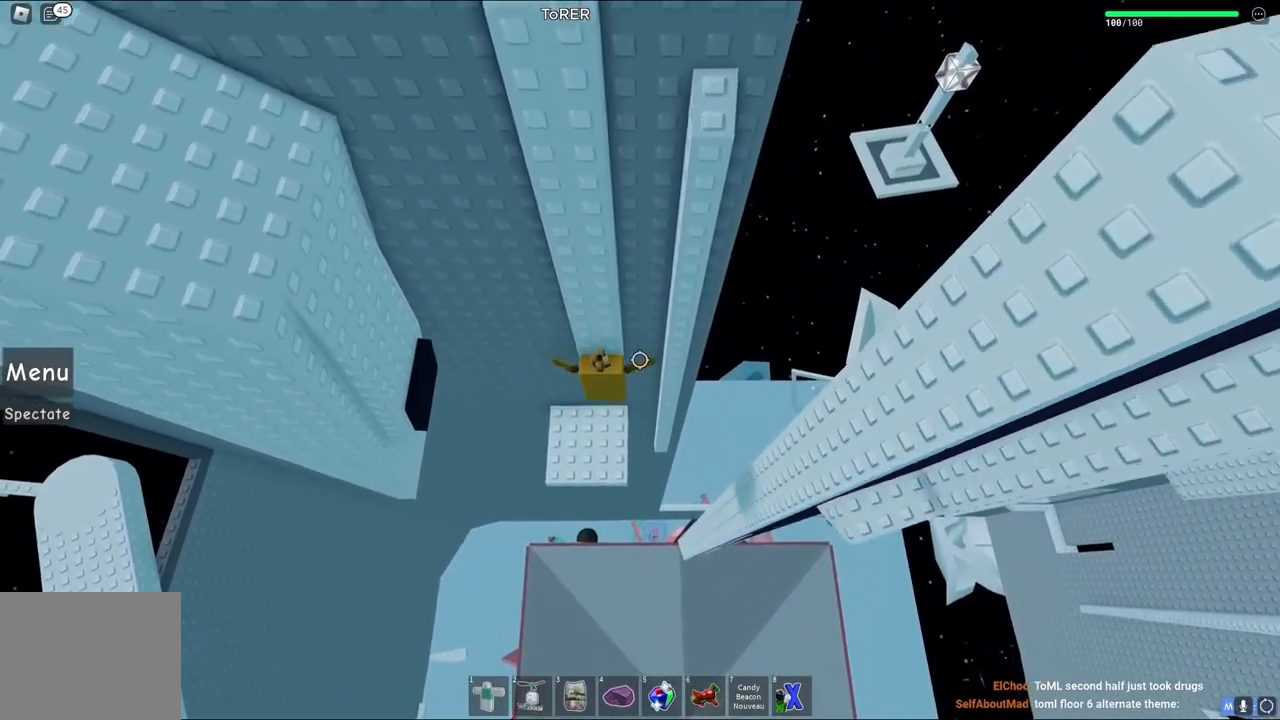
{"keys": [], "events": [[183, "shift", "down"], [317, "w", "up"], [333, "shift", "up"]]}
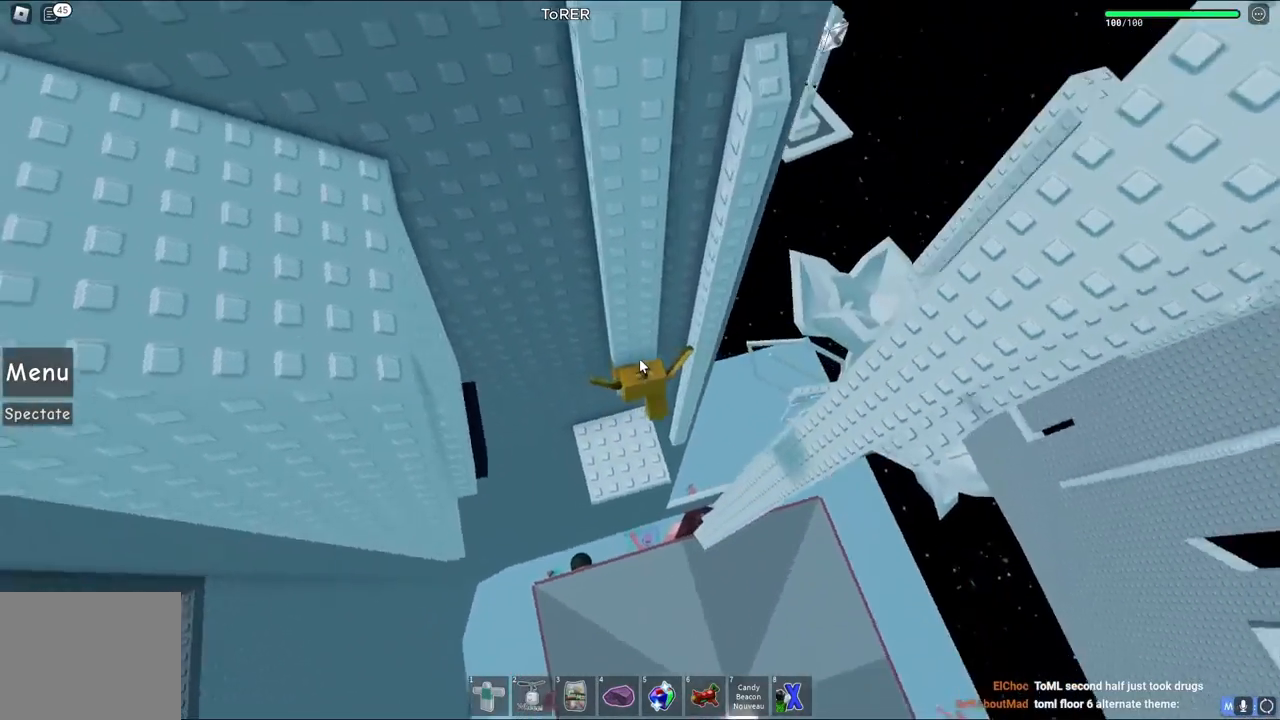
{"keys": [], "events": []}
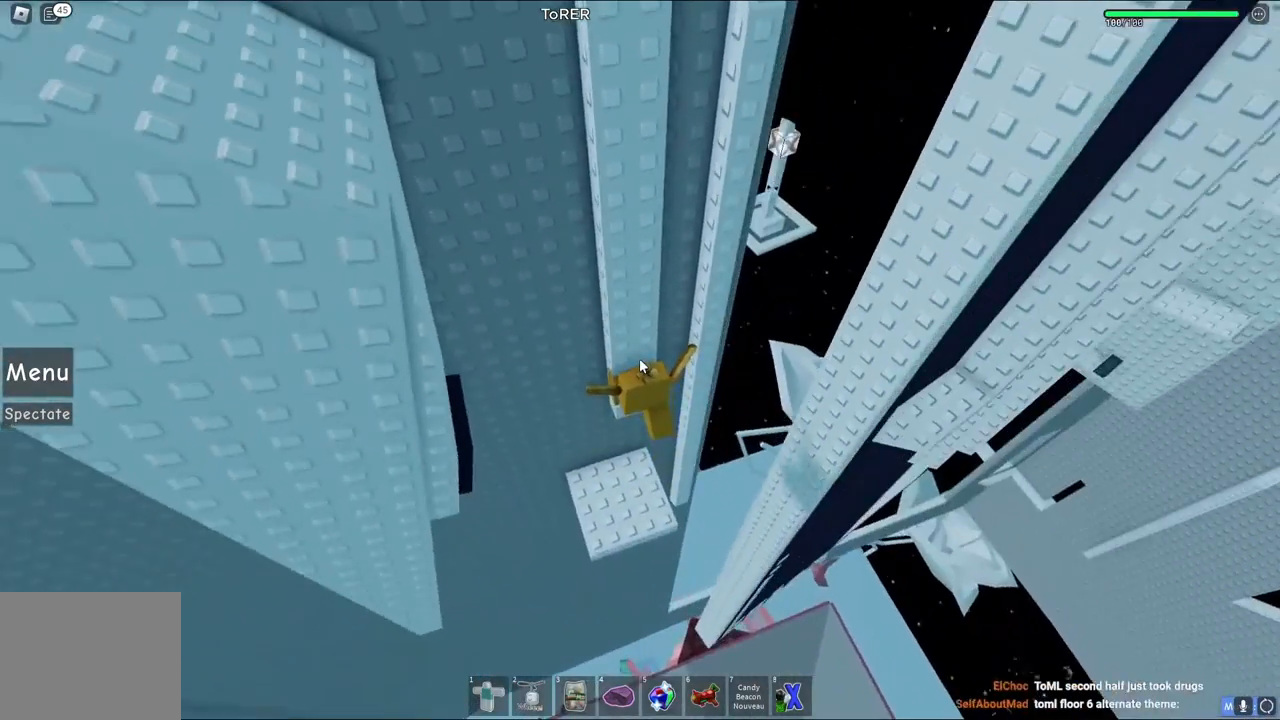
{"keys": [], "events": []}
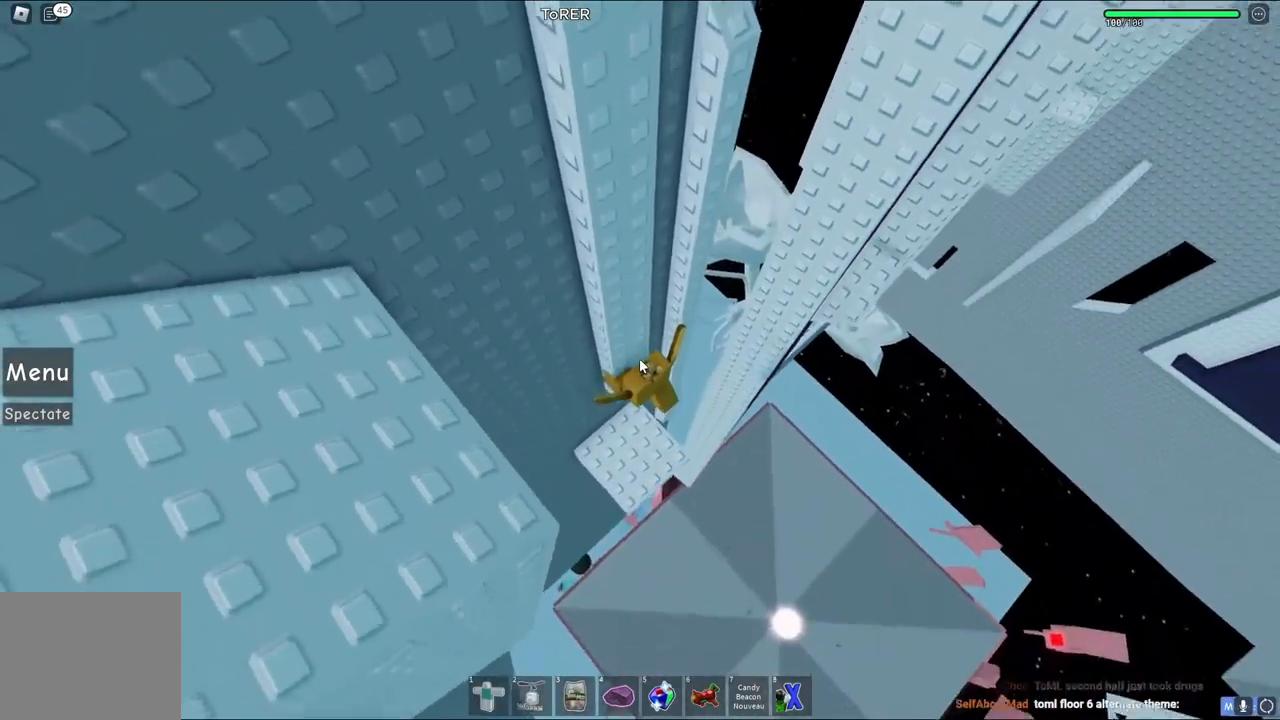
{"keys": ["d", "shift"], "events": [[200, "d", "down"], [217, "shift", "down"], [267, "space", "down"], [450, "space", "up"]]}
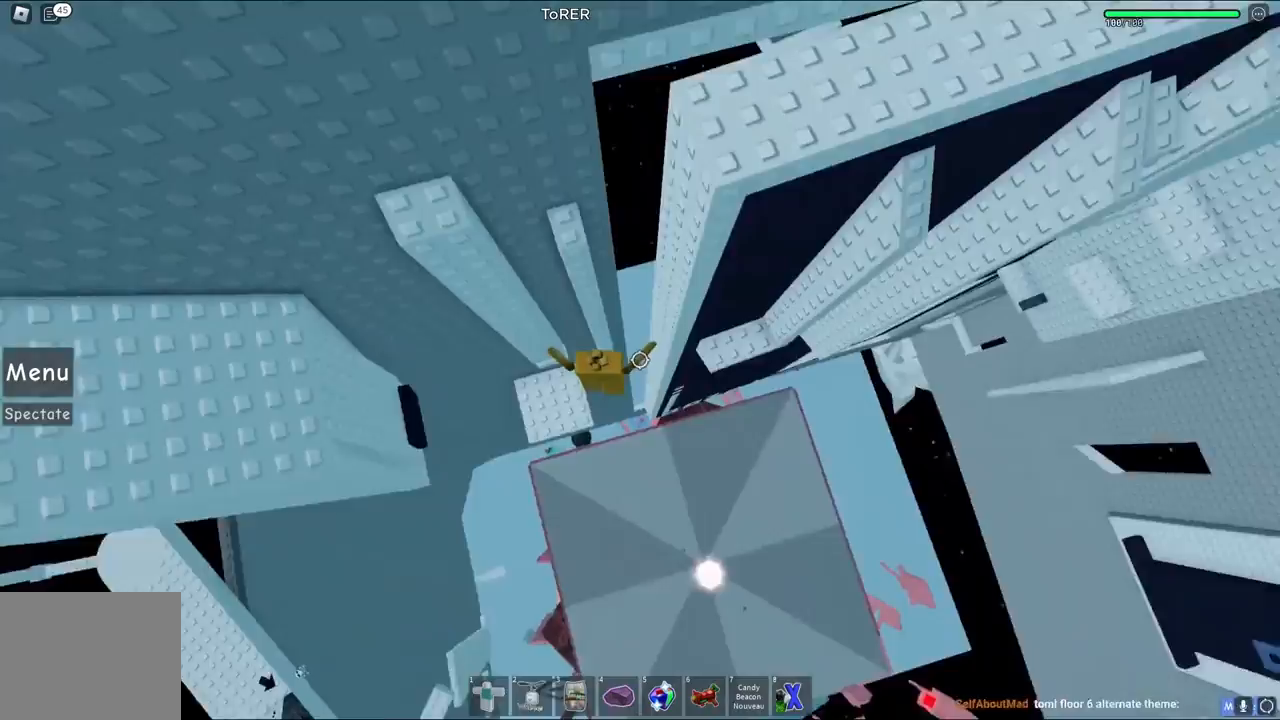
{"keys": [], "events": [[17, "shift", "up"], [500, "d", "up"]]}
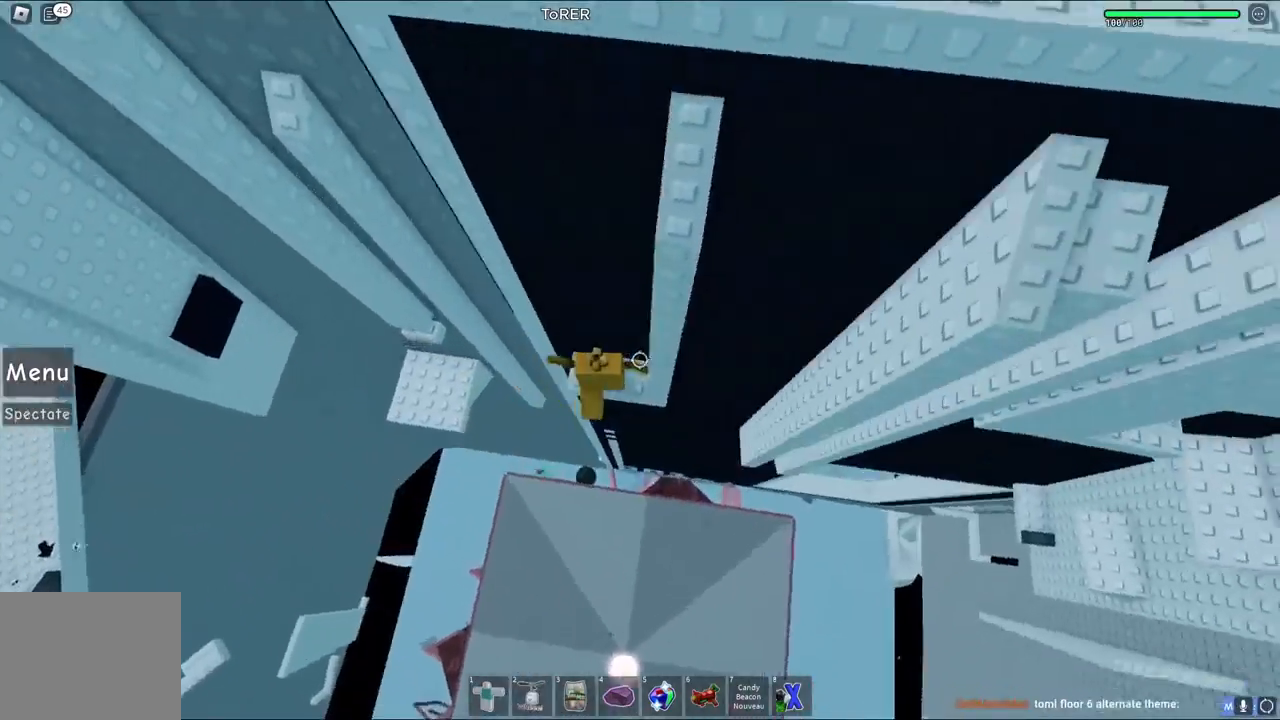
{"keys": ["w"], "events": [[483, "w", "down"]]}
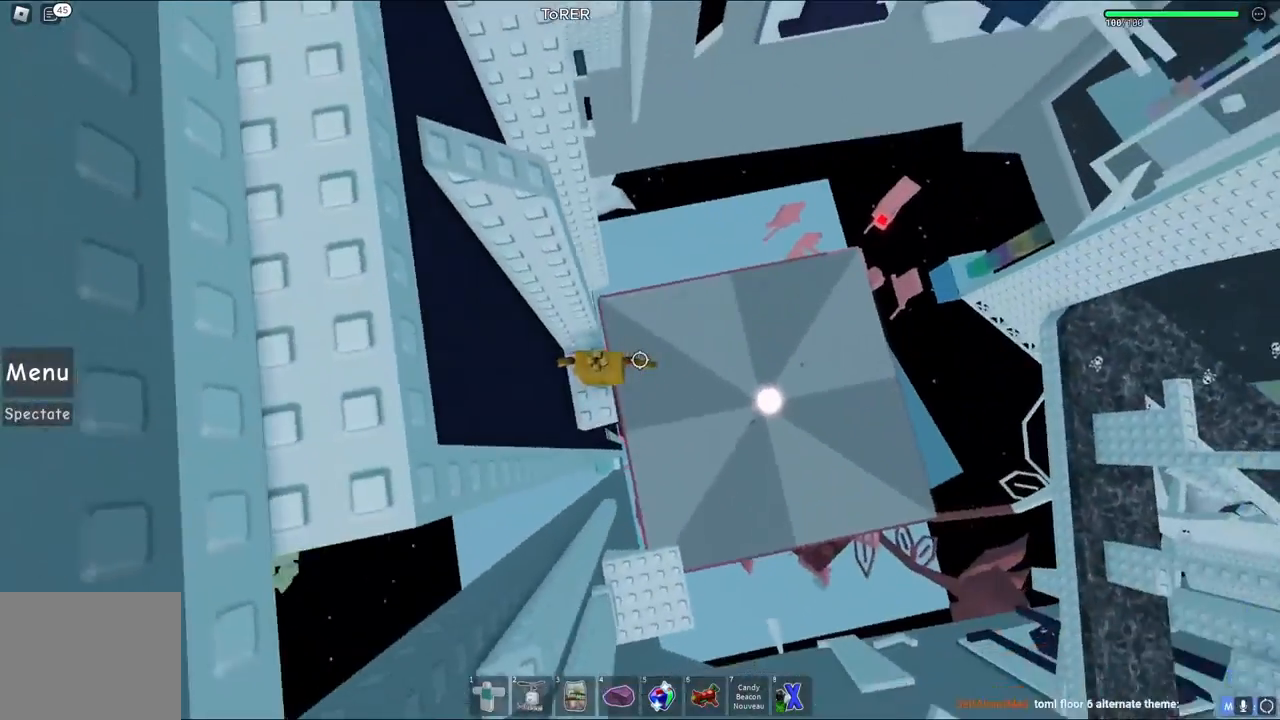
{"keys": [], "events": [[150, "w", "up"], [267, "shift", "down"], [367, "shift", "up"]]}
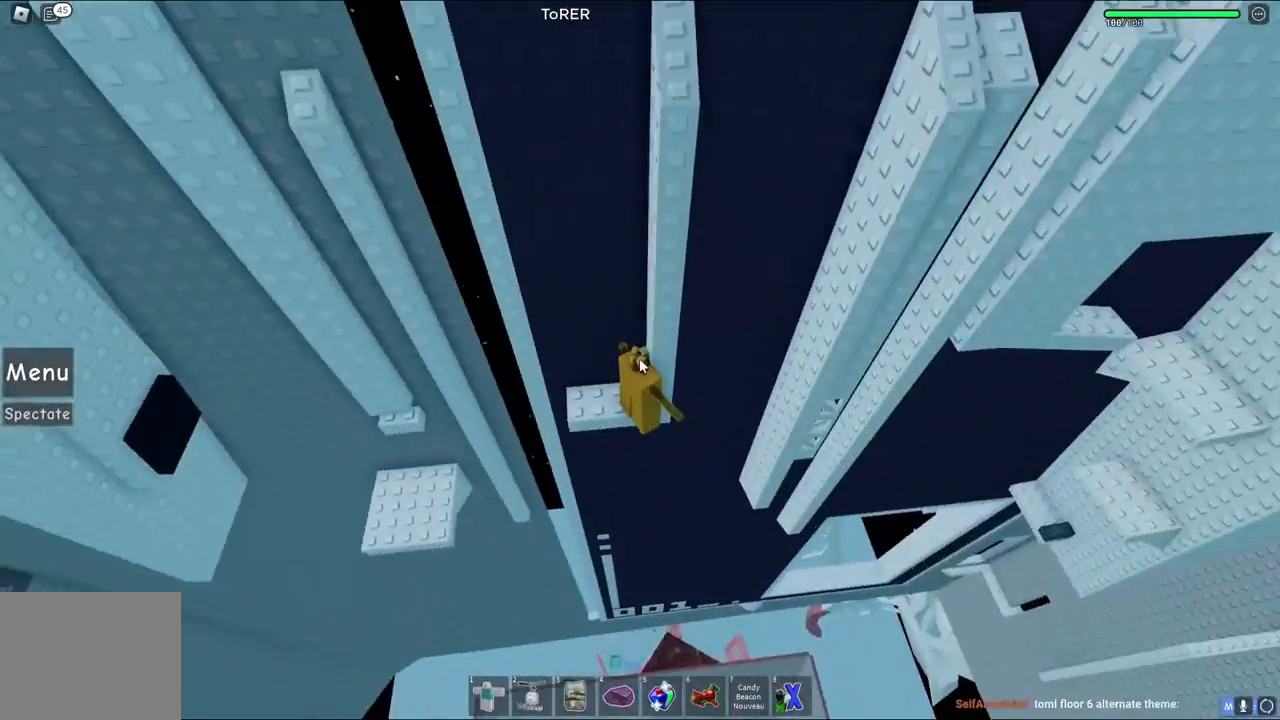
{"keys": ["d"], "events": [[367, "shift", "down"], [433, "shift", "up"], [483, "d", "down"]]}
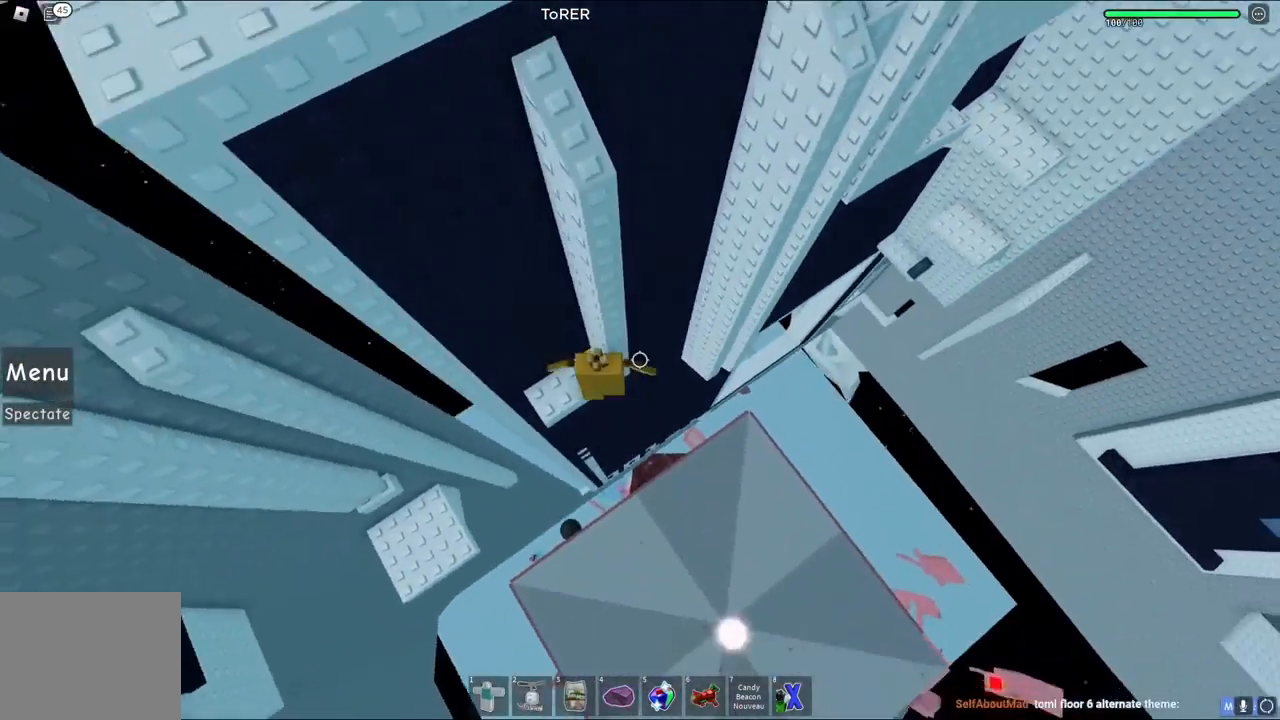
{"keys": ["d"], "events": [[117, "space", "down"], [283, "space", "up"]]}
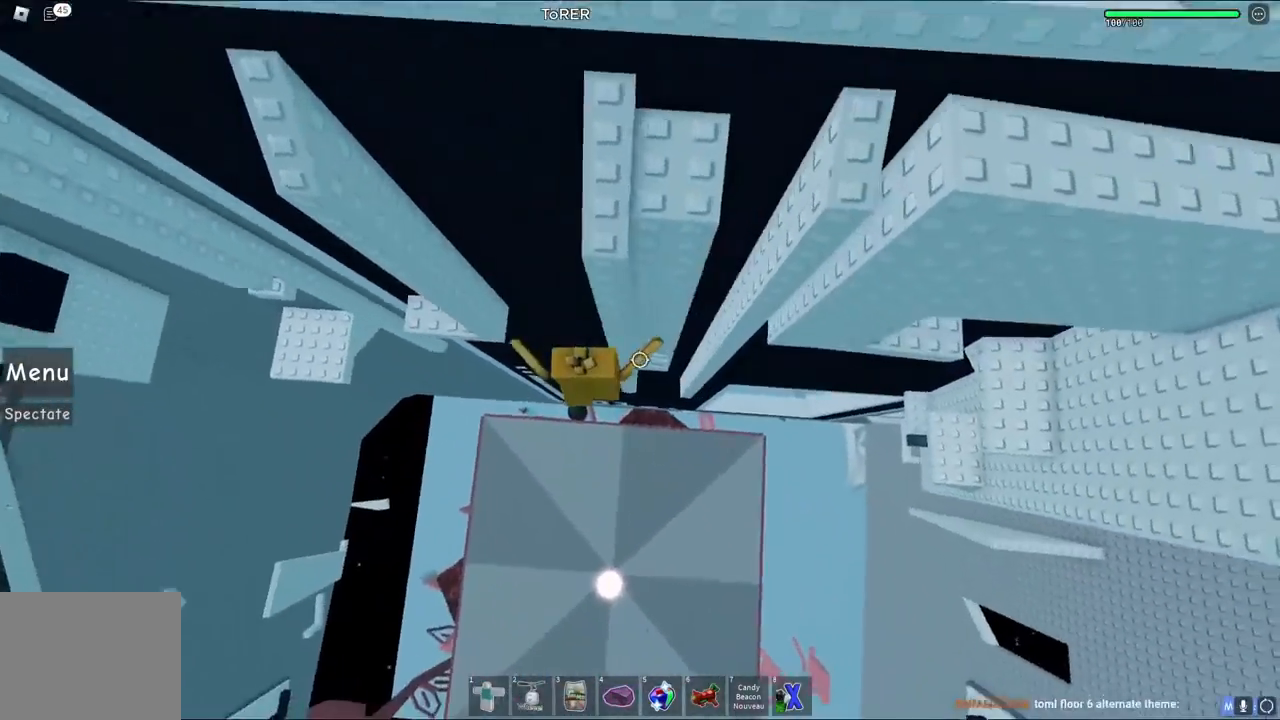
{"keys": ["w"], "events": [[50, "w", "down"], [150, "d", "up"]]}
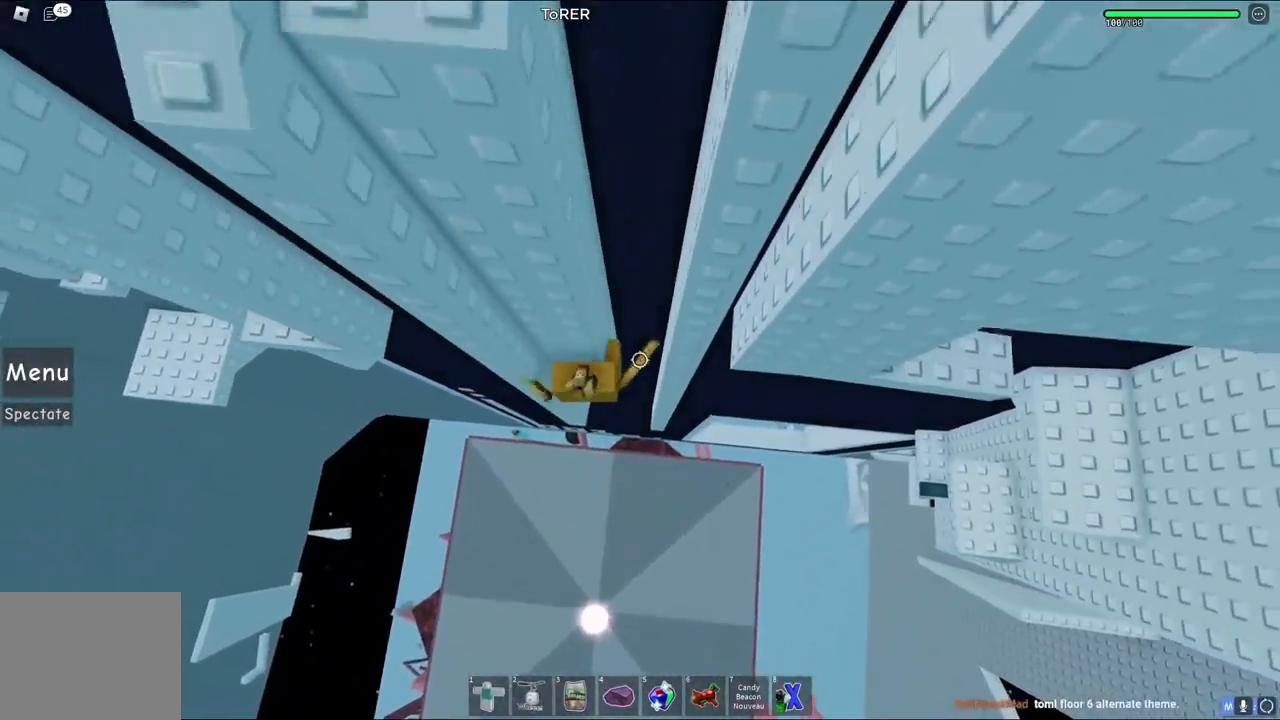
{"keys": ["d", "space"], "events": [[67, "w", "up"], [250, "d", "down"], [350, "space", "down"]]}
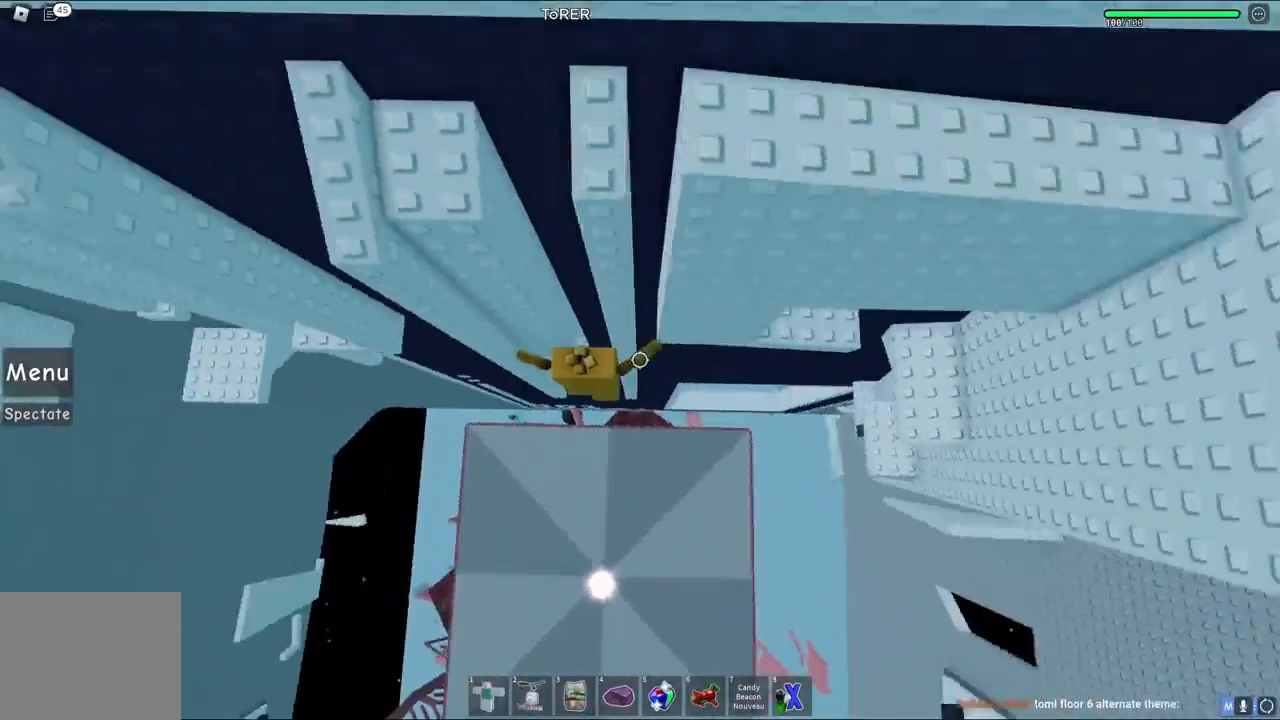
{"keys": ["d"], "events": [[50, "space", "up"]]}
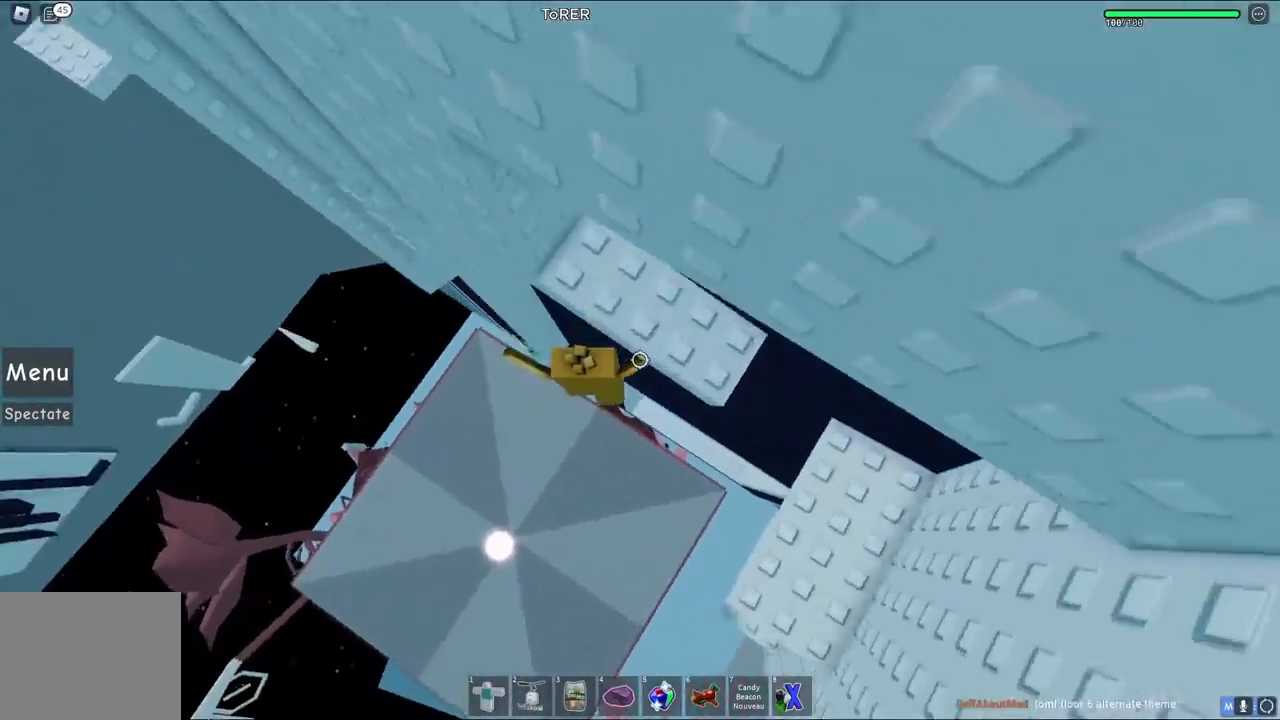
{"keys": [], "events": [[150, "w", "down"], [333, "w", "up"], [383, "d", "up"]]}
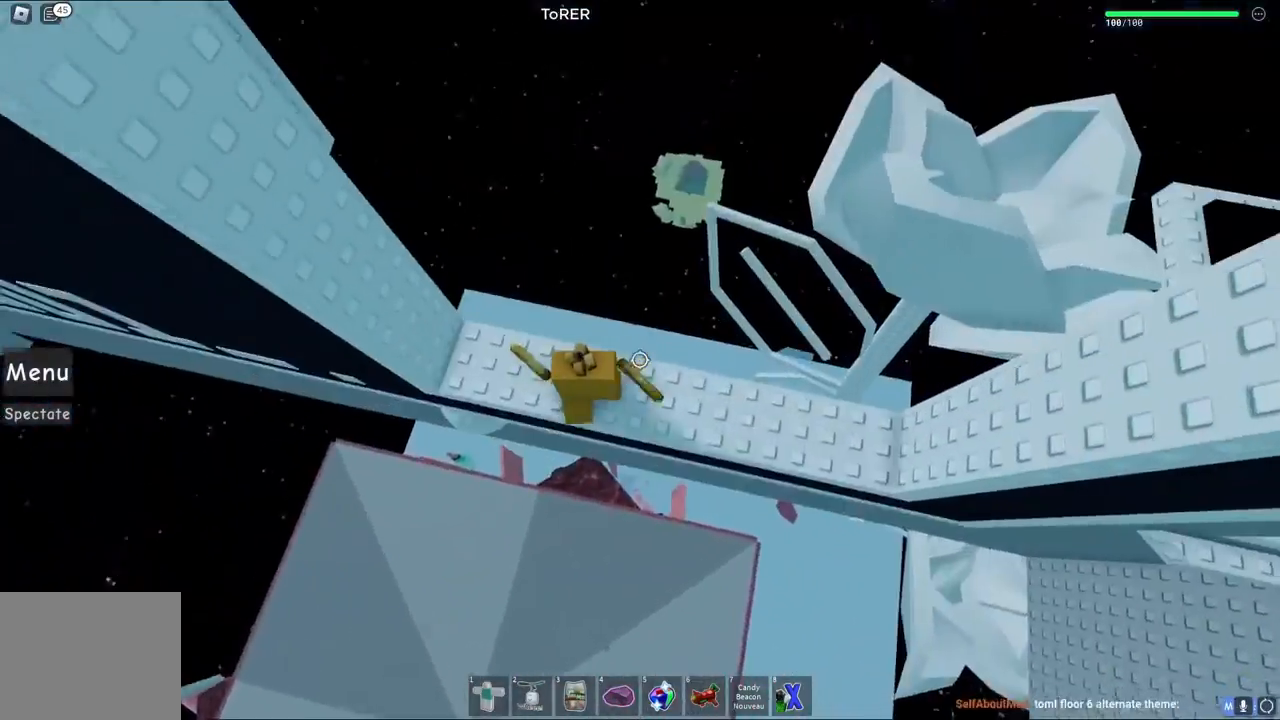
{"keys": ["space", "w"], "events": [[300, "w", "down"], [433, "space", "down"]]}
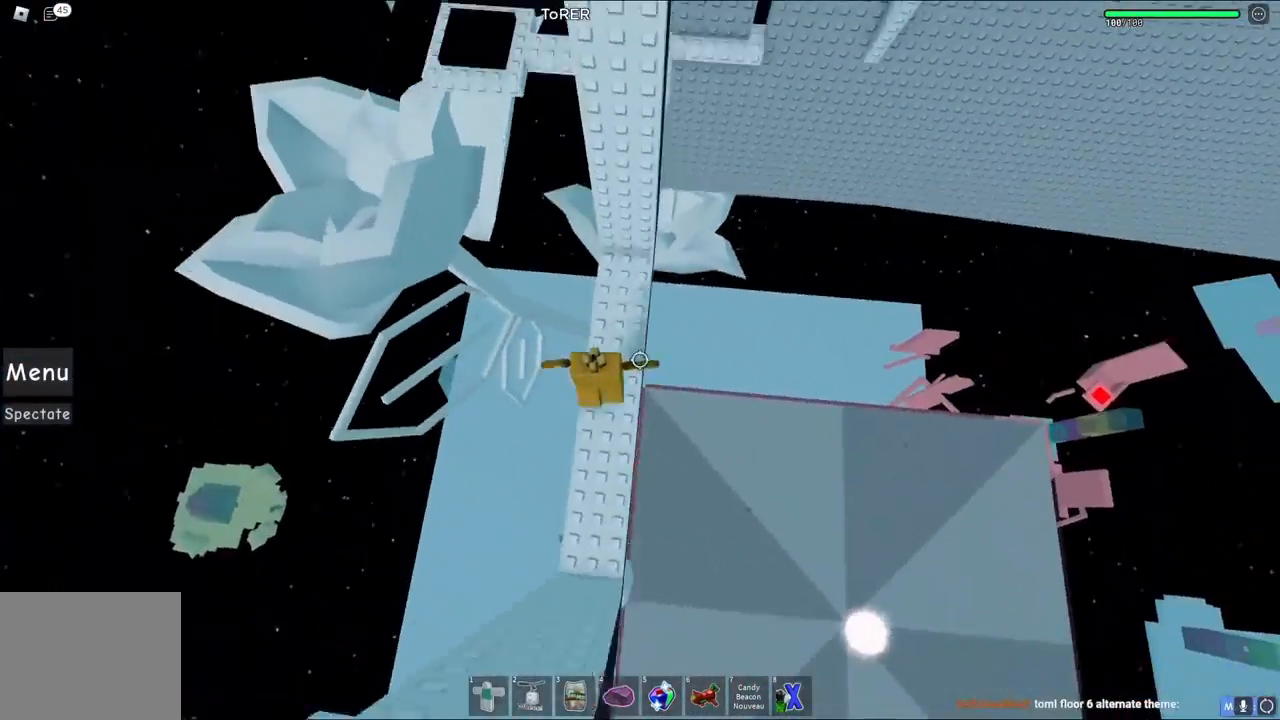
{"keys": [], "events": [[117, "space", "up"], [450, "w", "up"]]}
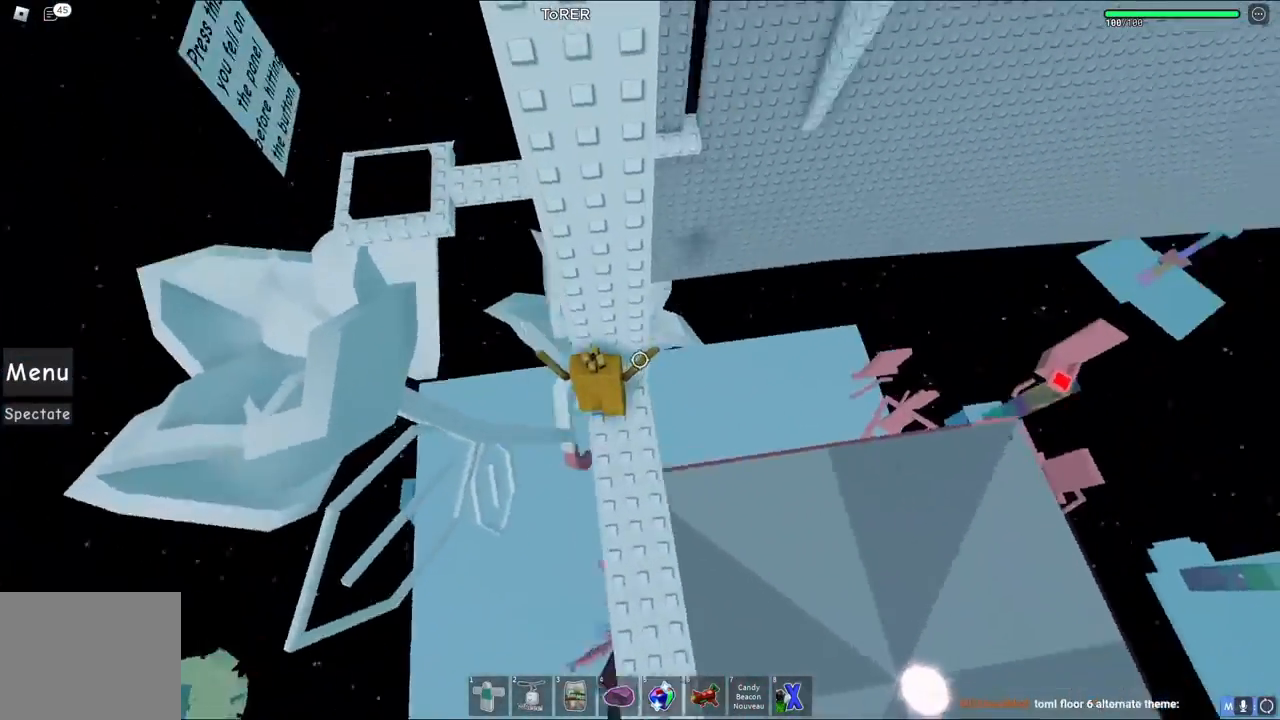
{"keys": [], "events": [[217, "a", "down"], [267, "a", "up"]]}
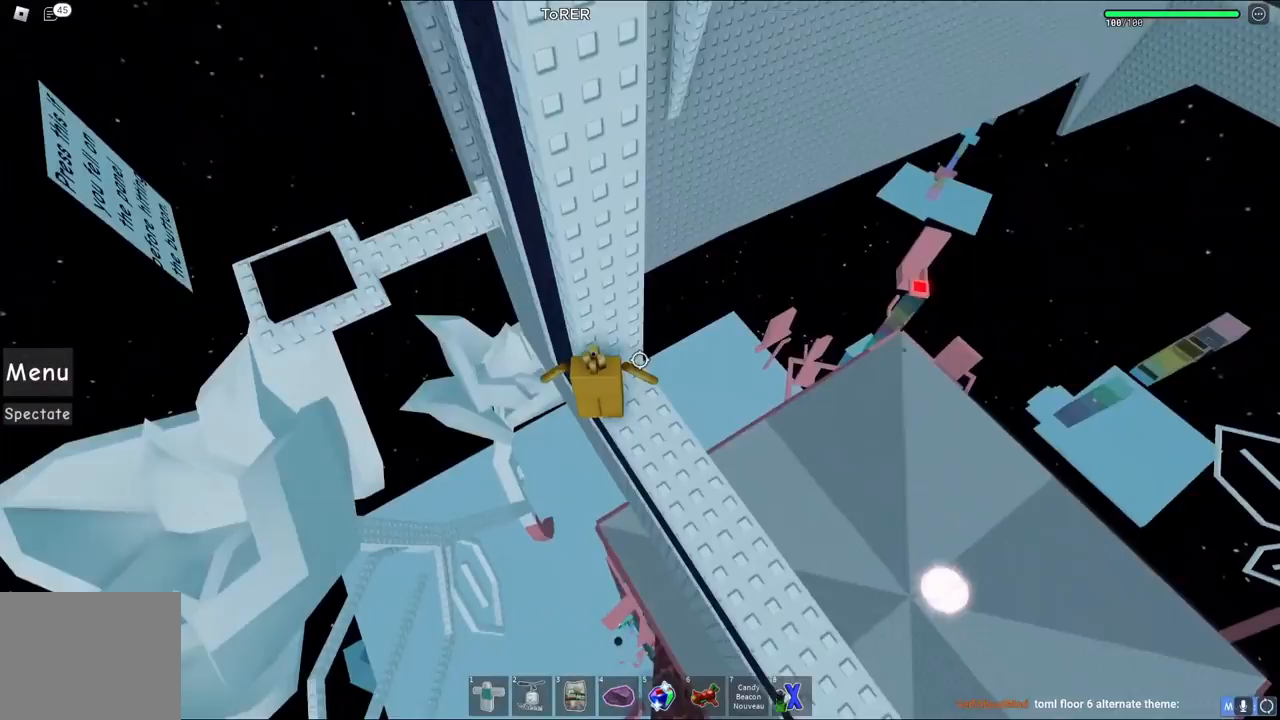
{"keys": [], "events": [[167, "d", "down"], [167, "w", "down"], [300, "w", "up"], [333, "d", "up"]]}
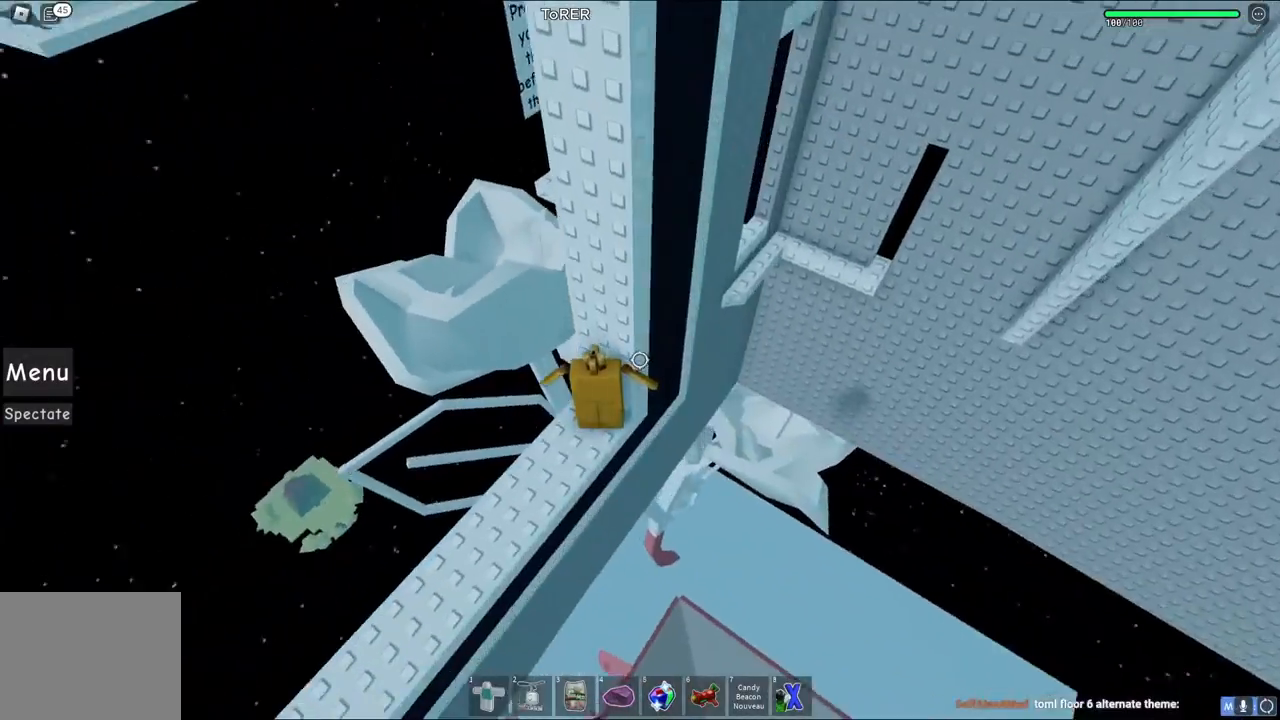
{"keys": [], "events": [[233, "d", "down"], [283, "d", "up"]]}
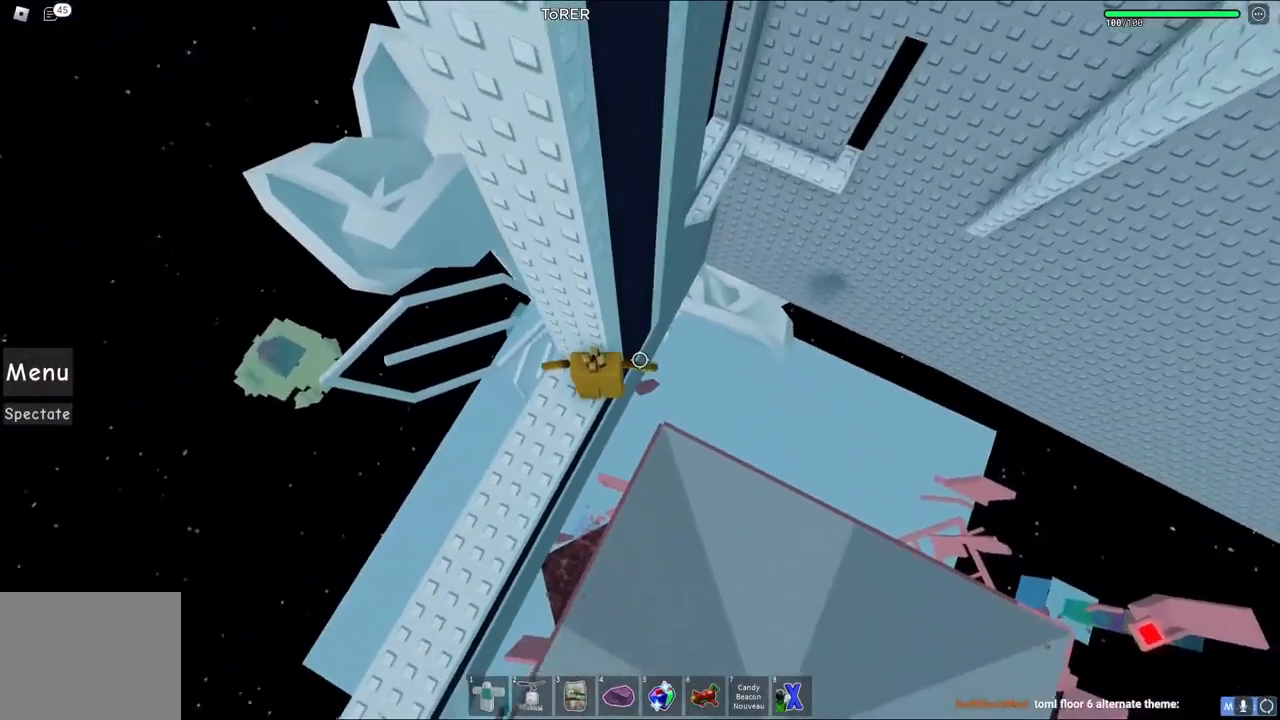
{"keys": [], "events": [[33, "w", "down"], [50, "d", "down"], [100, "d", "up"], [133, "w", "up"]]}
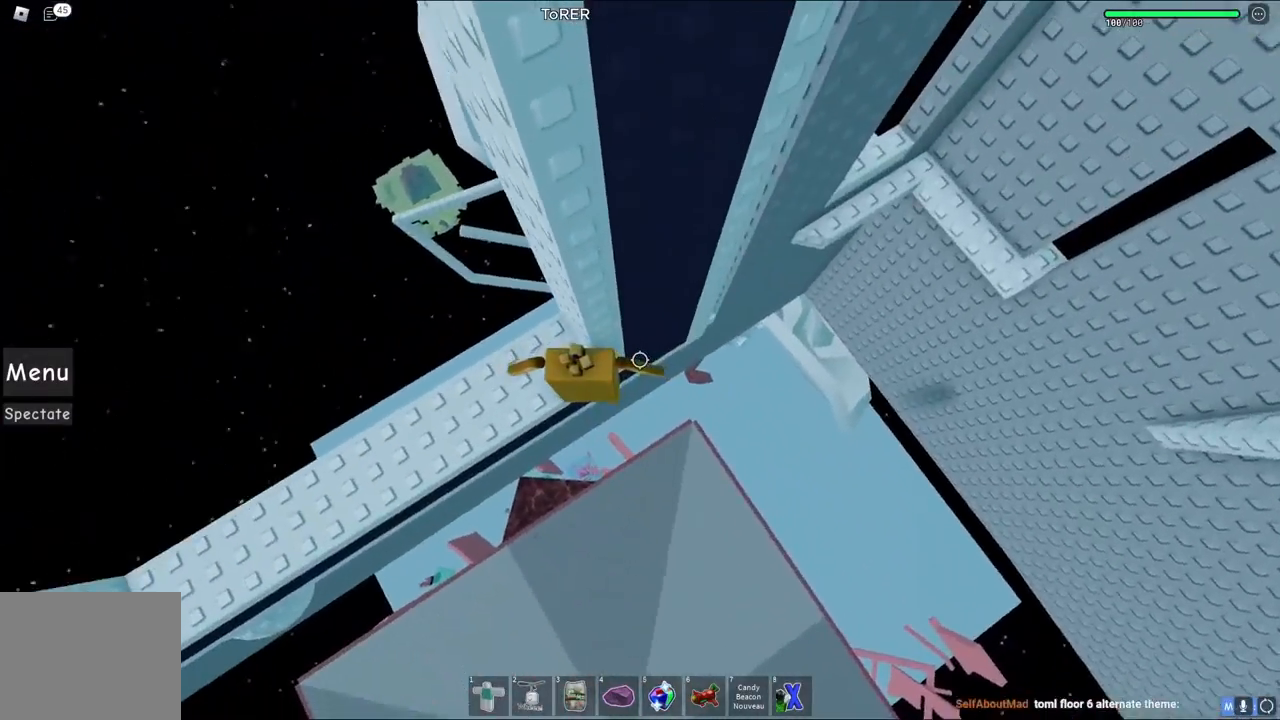
{"keys": ["d"], "events": [[133, "d", "down"], [267, "space", "down"], [467, "space", "up"]]}
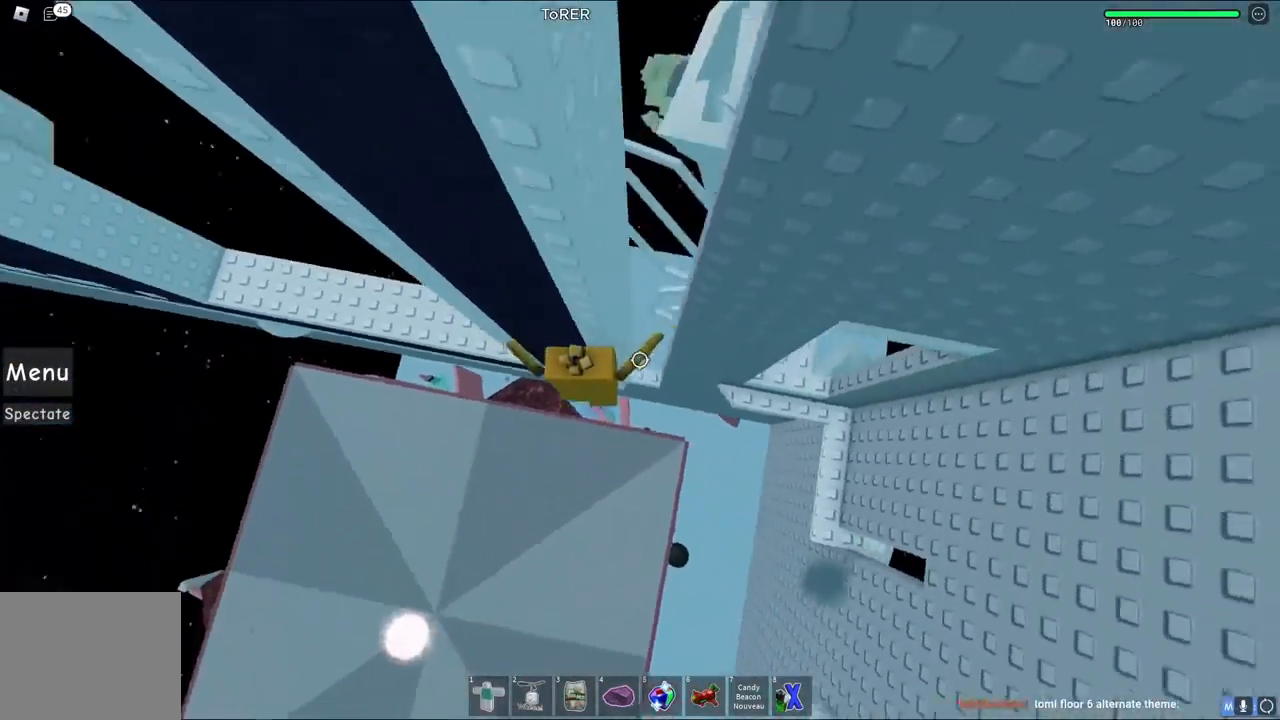
{"keys": ["d", "w"], "events": [[450, "w", "down"]]}
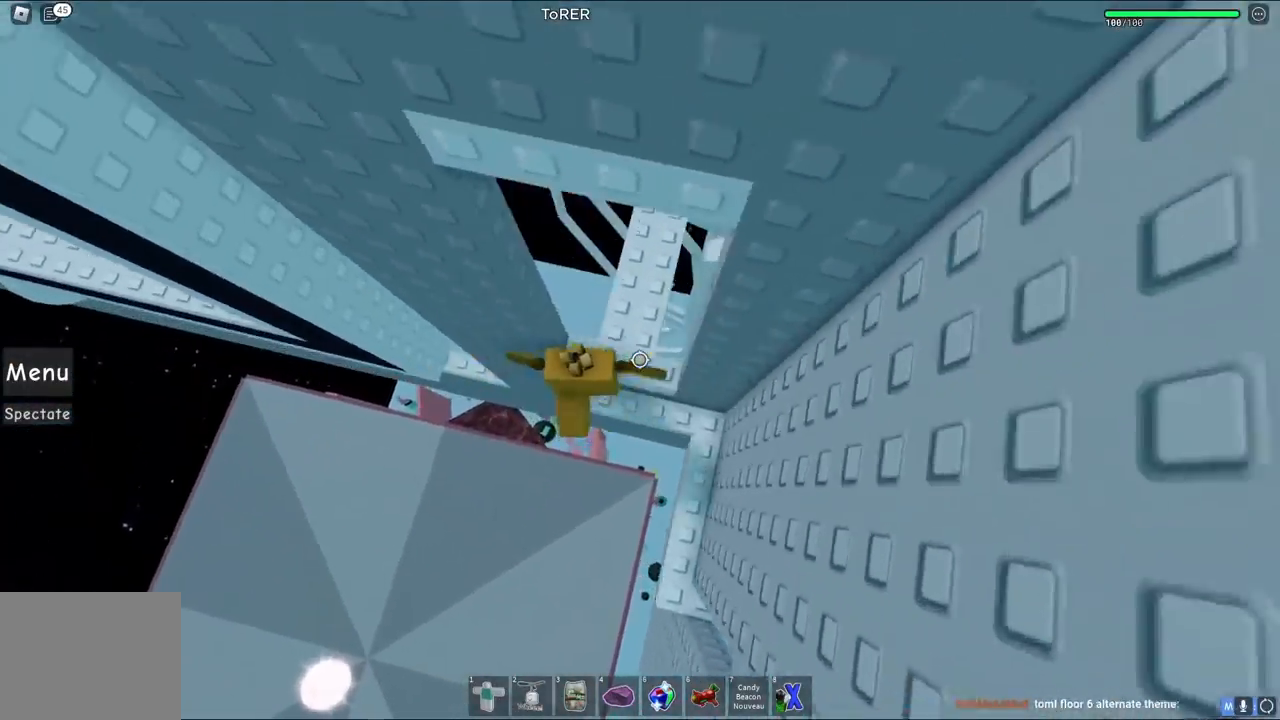
{"keys": ["w"], "events": [[67, "space", "down"], [117, "d", "up"], [117, "w", "up"], [183, "space", "up"], [300, "w", "down"]]}
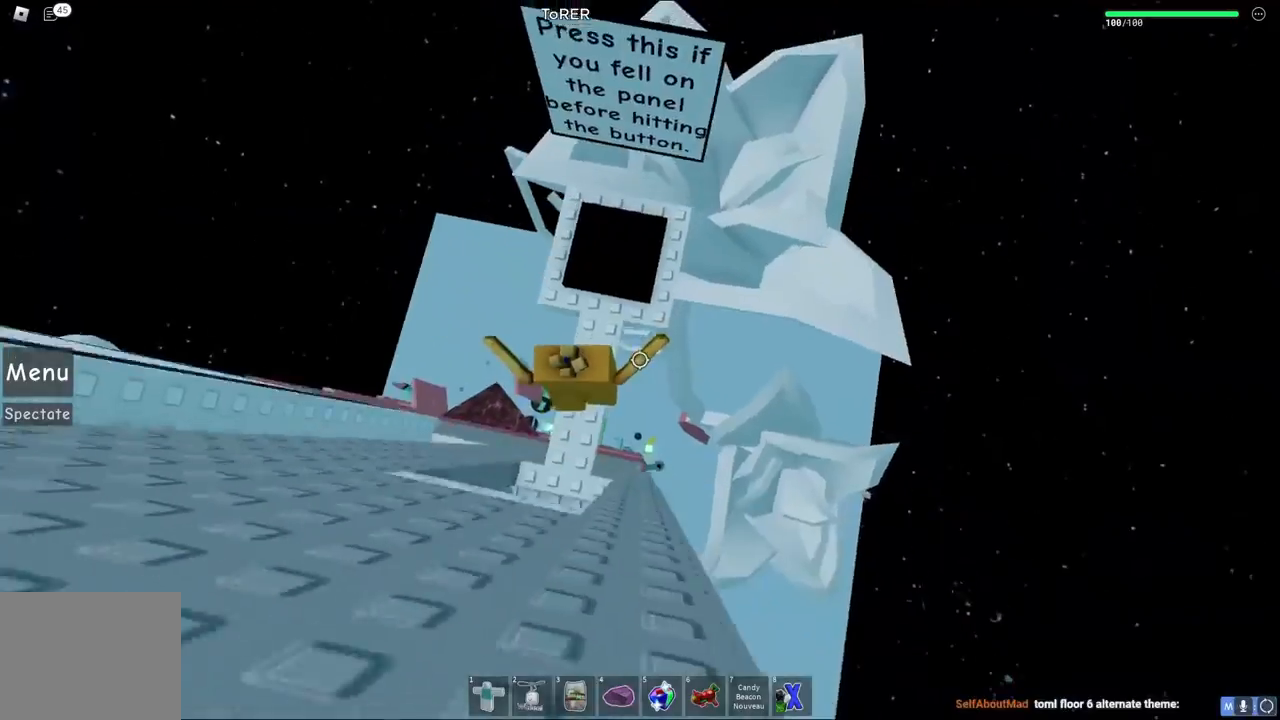
{"keys": [], "events": [[317, "w", "up"]]}
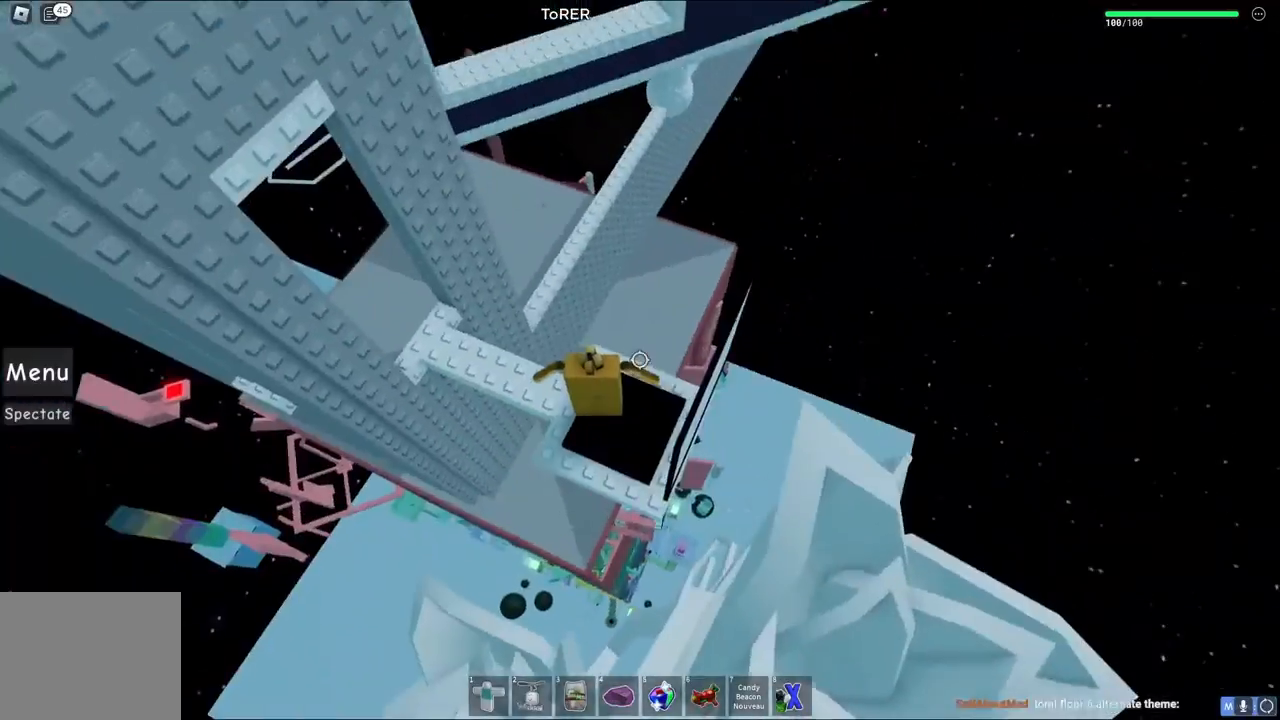
{"keys": [], "events": [[267, "w", "down"], [300, "space", "down"], [467, "space", "up"], [500, "w", "up"]]}
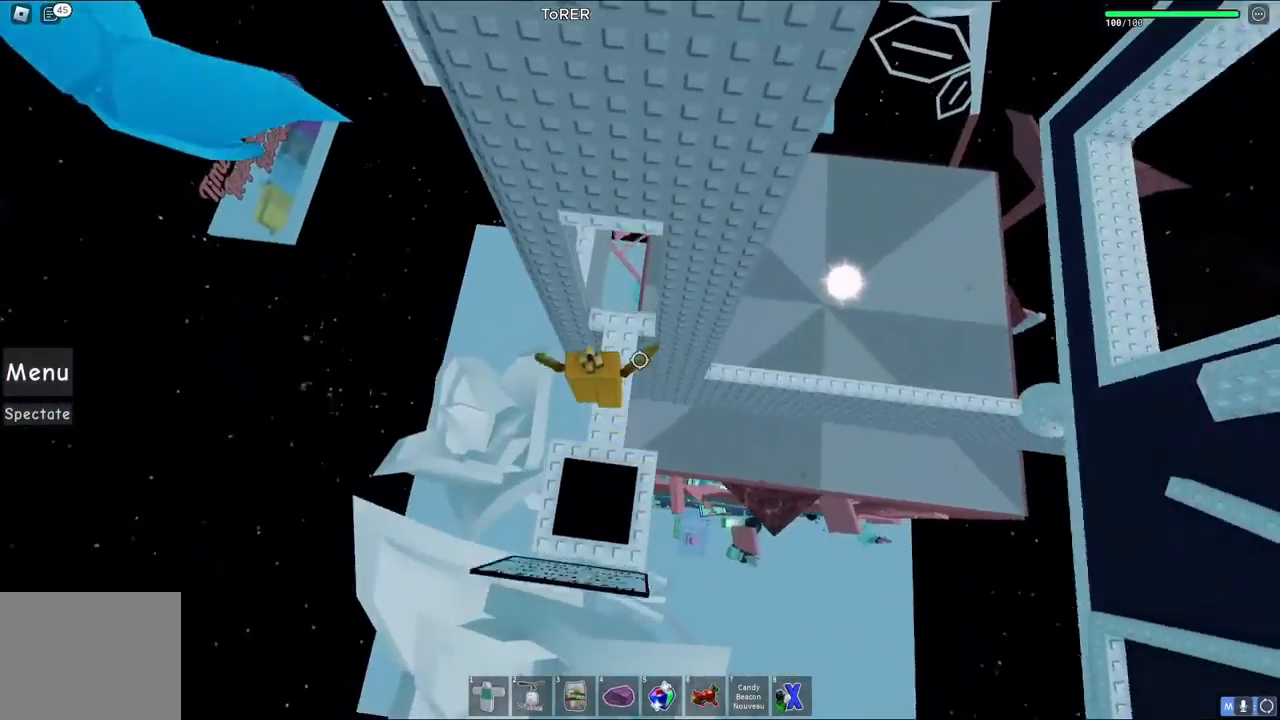
{"keys": [], "events": [[117, "w", "down"], [467, "w", "up"]]}
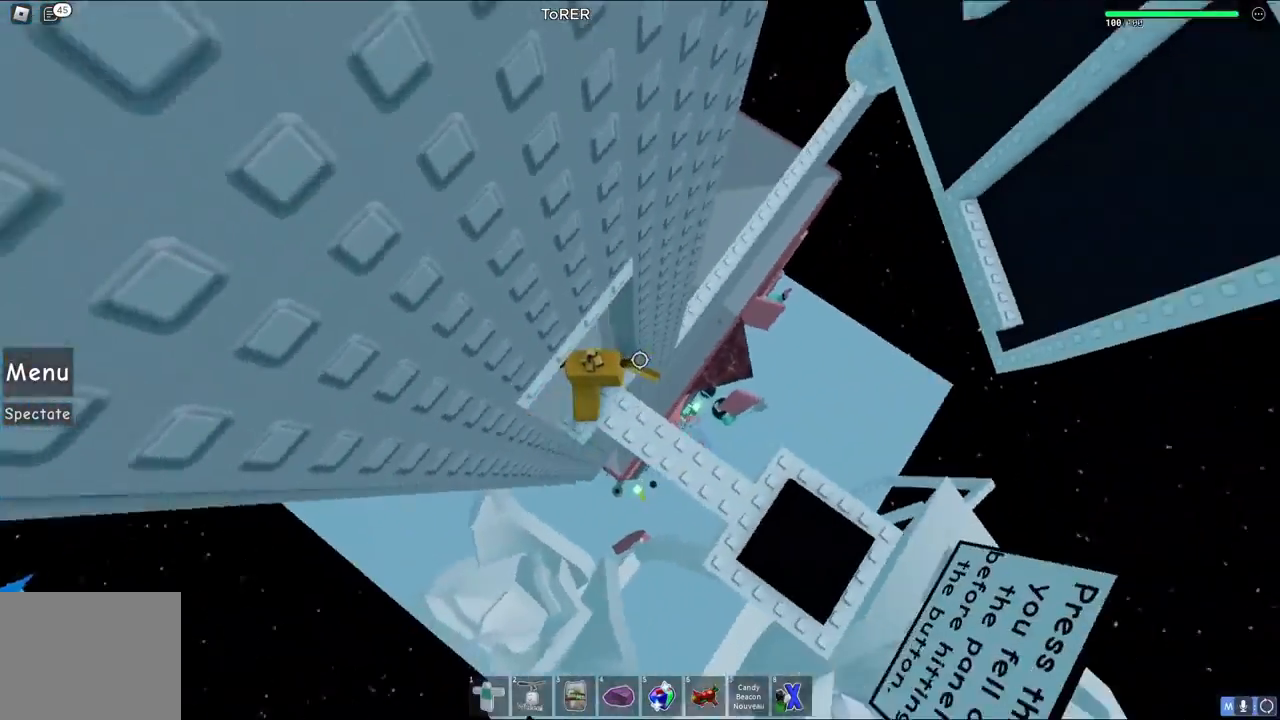
{"keys": ["d"], "events": [[117, "a", "down"], [117, "w", "down"], [183, "a", "up"], [183, "w", "up"], [433, "d", "down"]]}
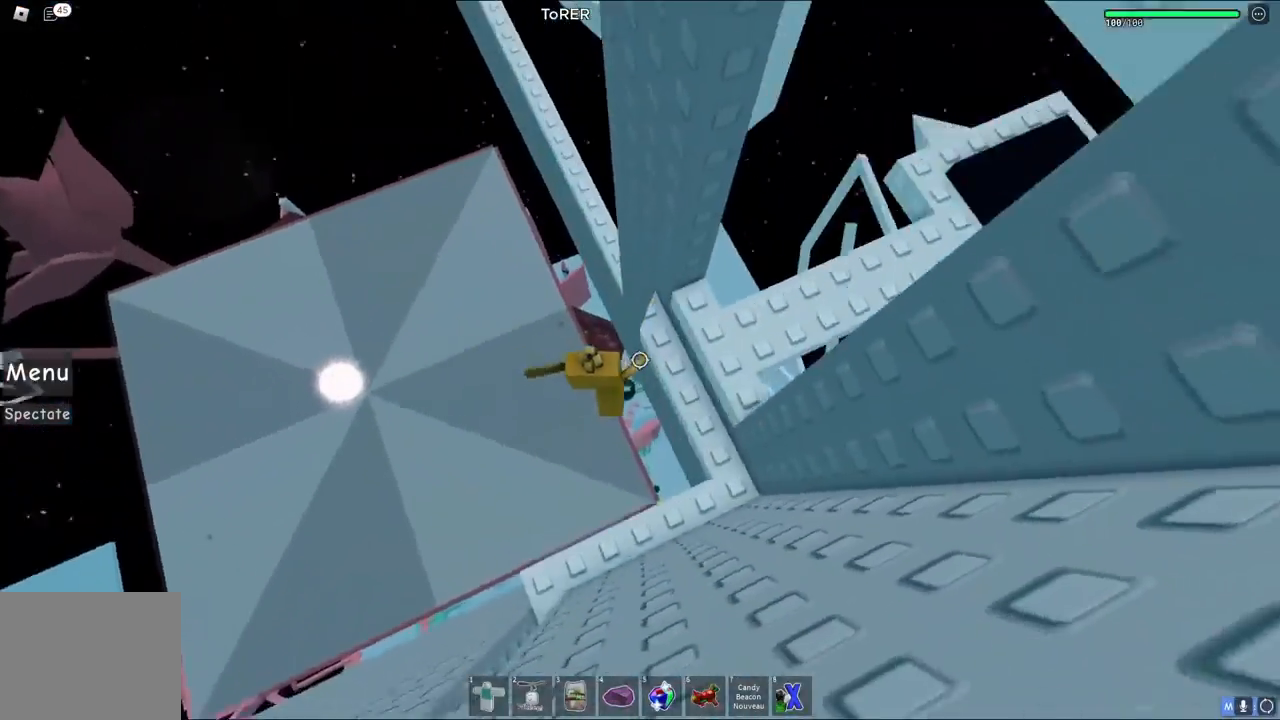
{"keys": ["a", "space", "w"], "events": [[200, "d", "up"], [233, "a", "down"], [267, "space", "down"], [267, "w", "down"], [333, "w", "up"], [400, "w", "down"]]}
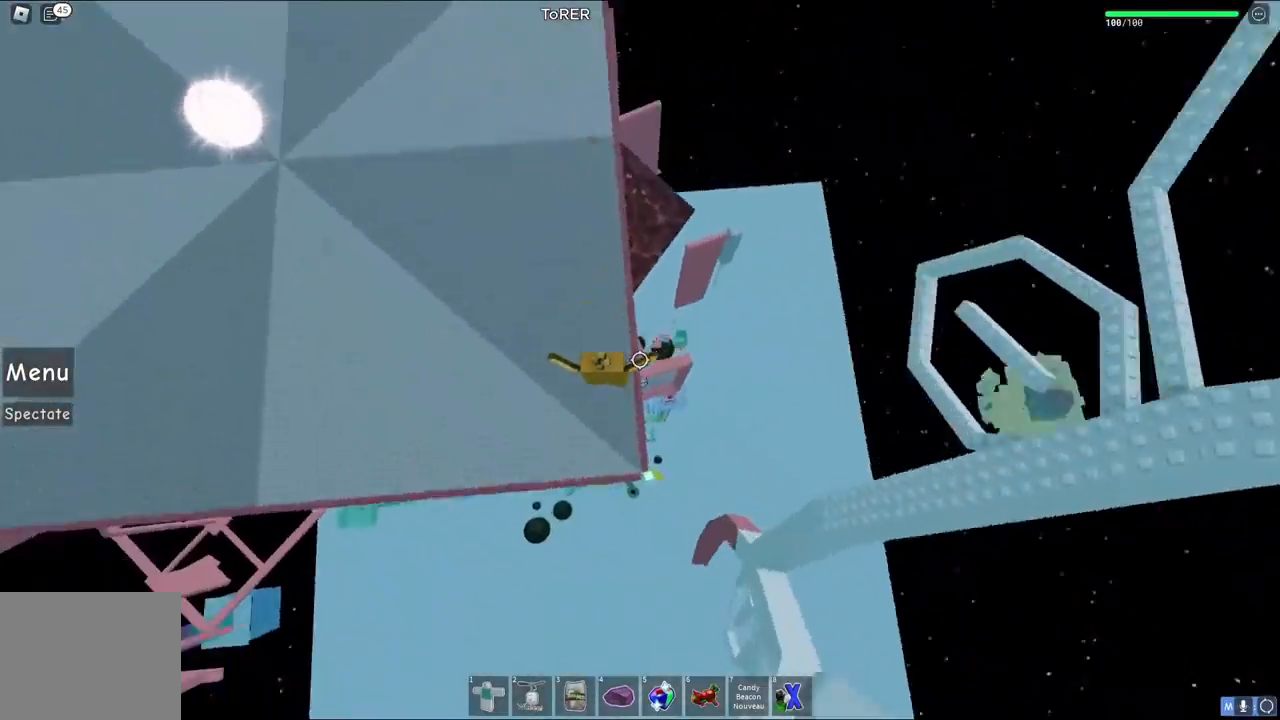
{"keys": ["a", "space", "w"], "events": []}
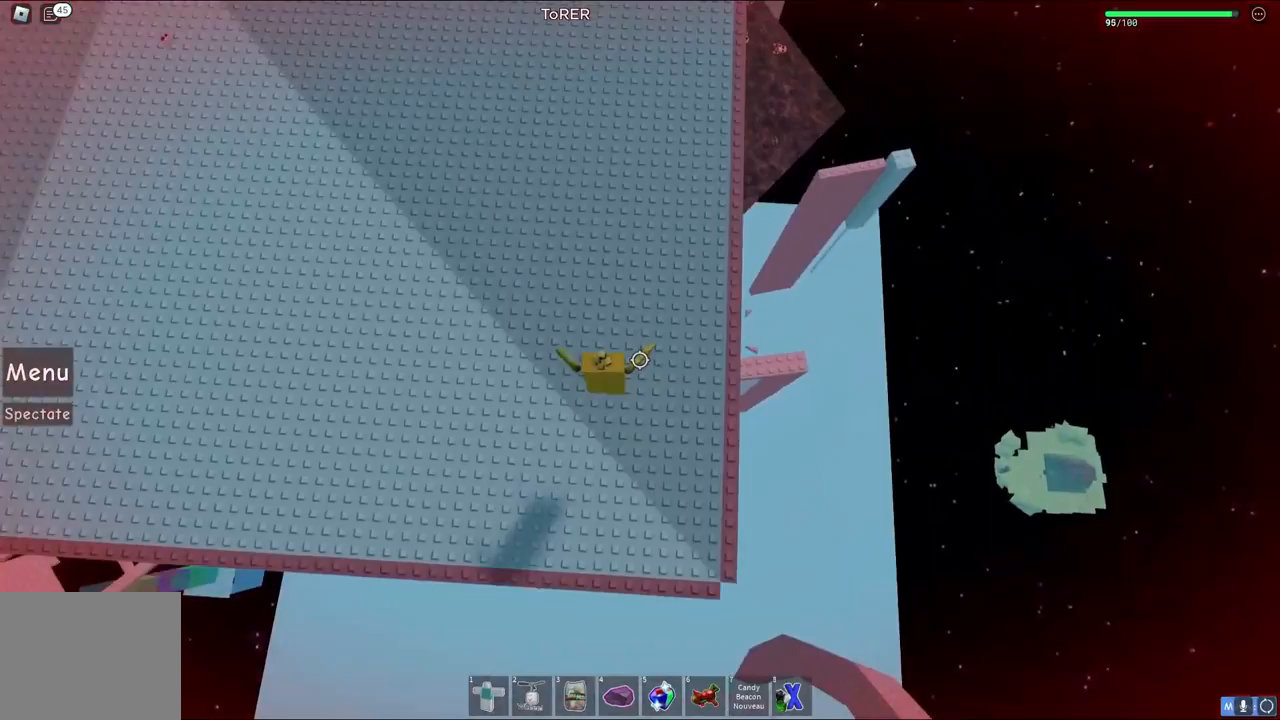
{"keys": ["a", "space", "w"], "events": []}